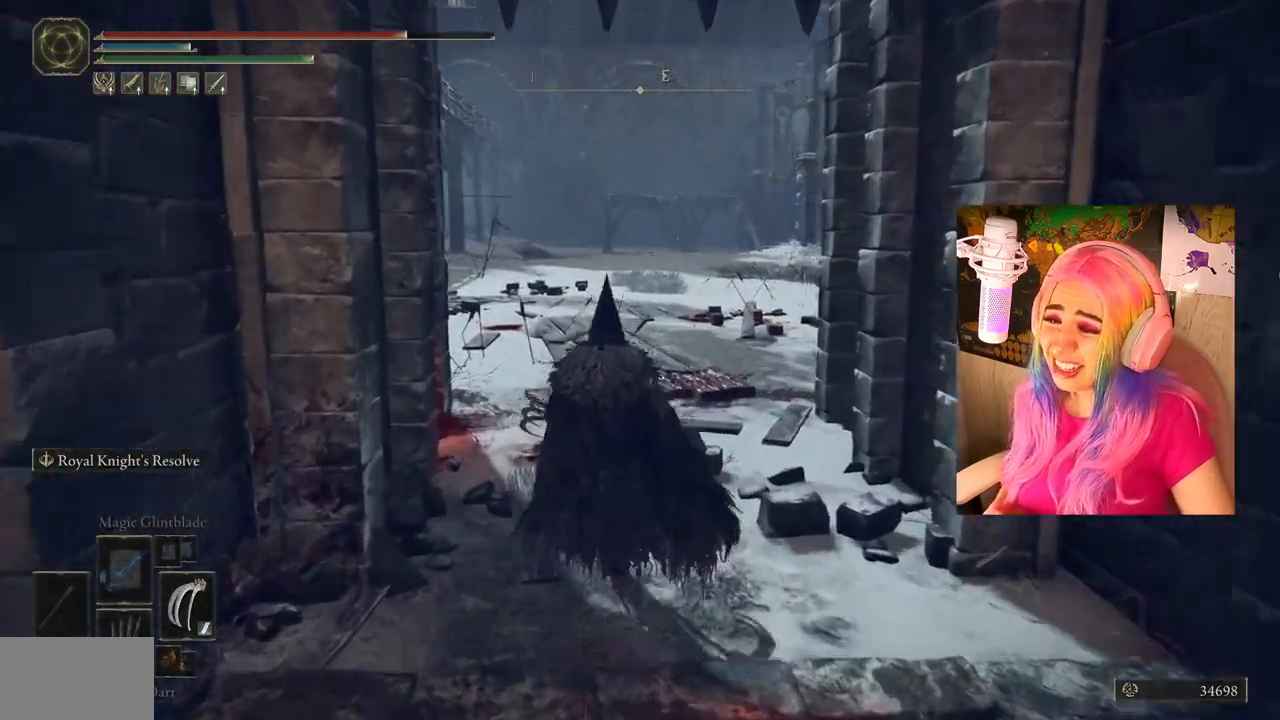
Gameplay with a controller (PlayStation layout); each line is a JSON object with the inputs held at the frame after it. "events" lists button and stick changes between this image and that frame as [ms after this image, input, new state], when the widget could be followed in between.
{"buttons": [], "left_stick": "center", "right_stick": "center", "events": [[167, "right_stick", "center"], [467, "left_stick", "center"]]}
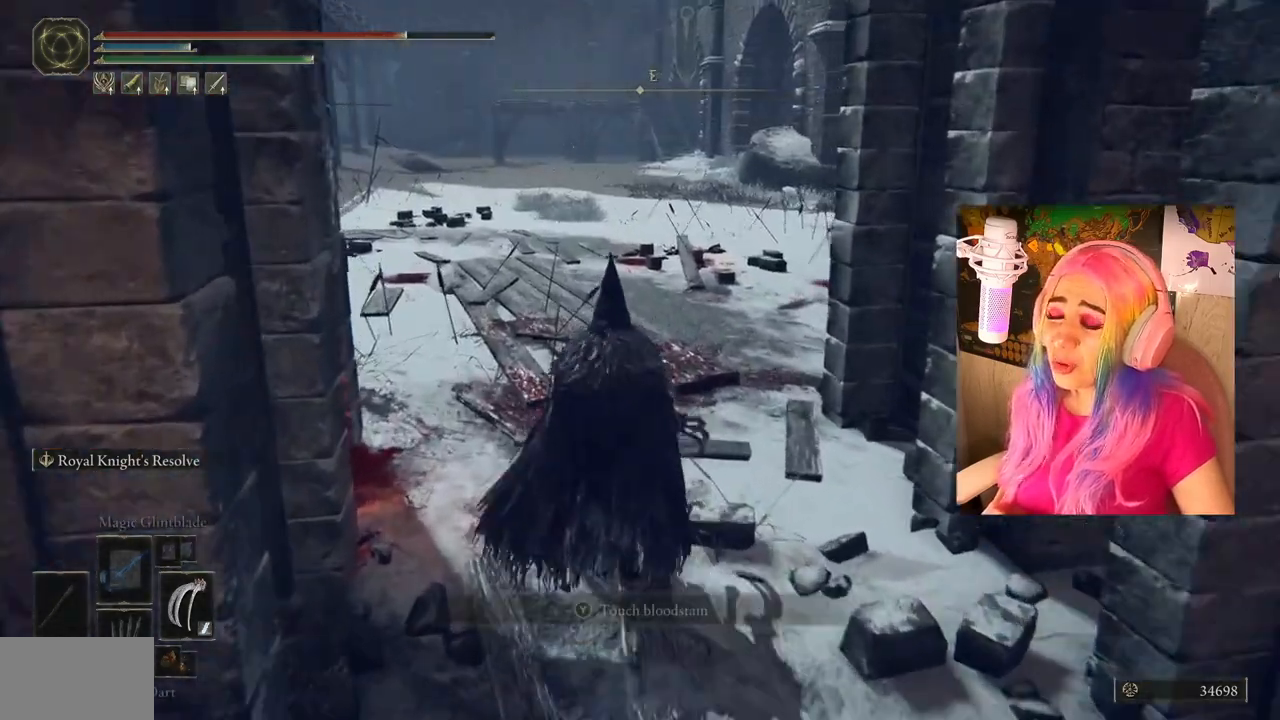
{"buttons": [], "left_stick": "center", "right_stick": "center", "events": [[217, "right_stick", "up-left"], [333, "right_stick", "center"]]}
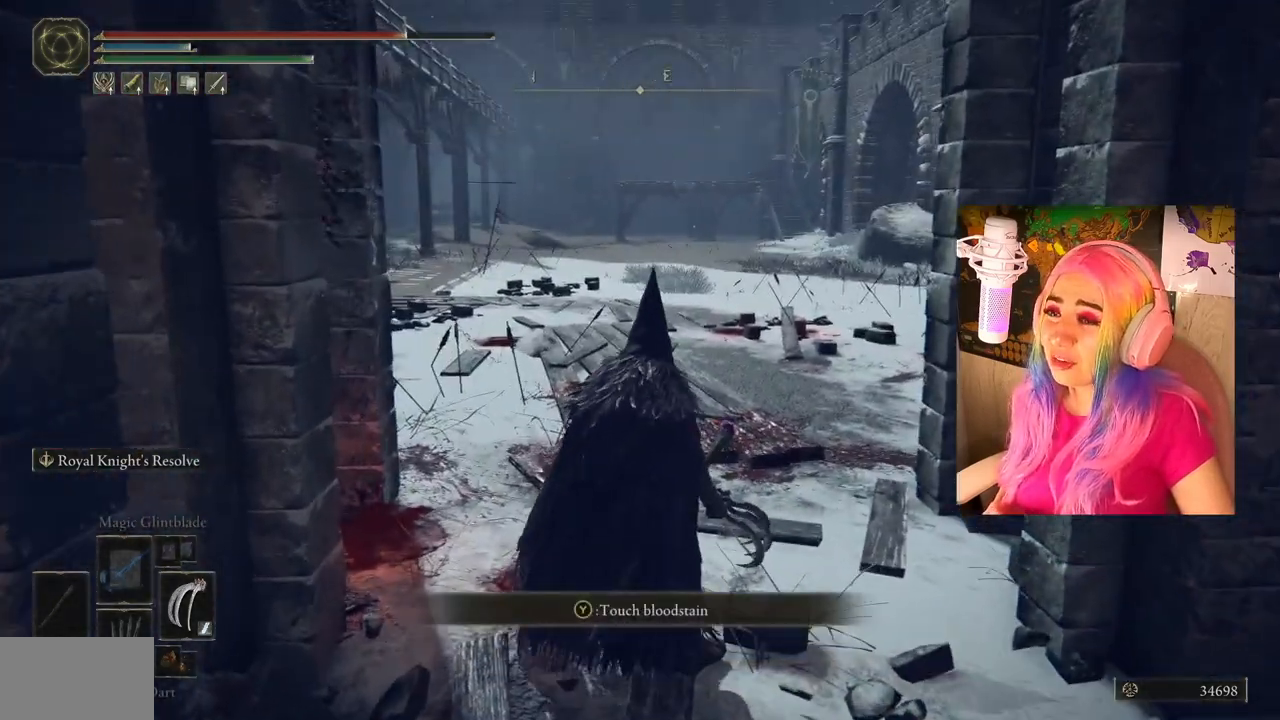
{"buttons": [], "left_stick": "up-left", "right_stick": "down-right", "events": [[83, "left_stick", "up"], [233, "right_stick", "down-right"], [483, "left_stick", "up-left"]]}
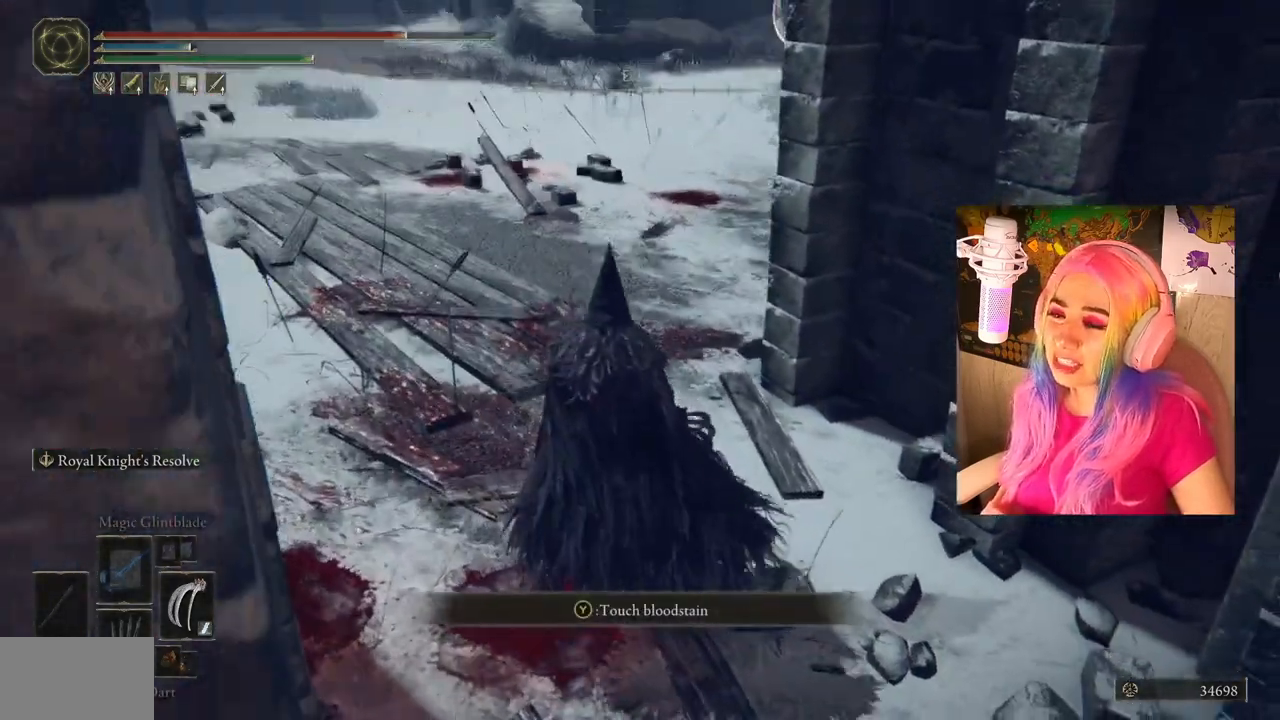
{"buttons": [], "left_stick": "up-left", "right_stick": "center", "events": [[33, "right_stick", "center"], [167, "right_stick", "right"], [317, "right_stick", "center"]]}
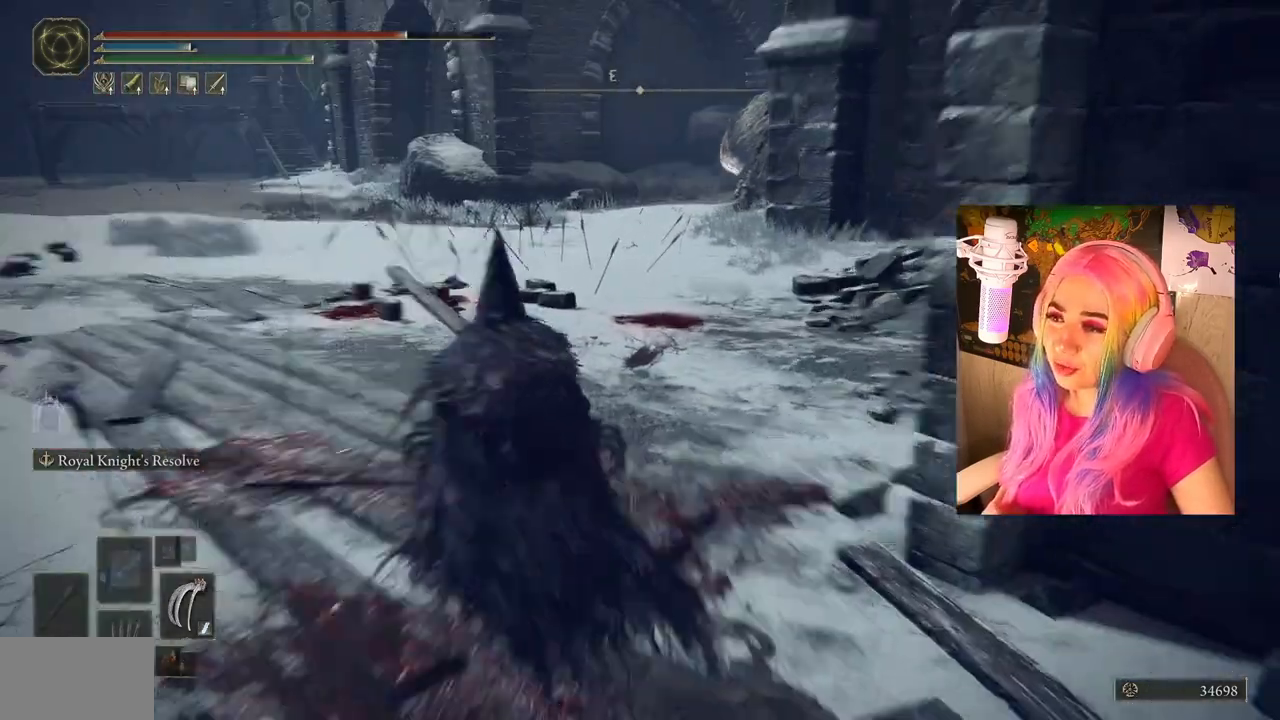
{"buttons": [], "left_stick": "up", "right_stick": "center", "events": [[33, "left_stick", "center"], [250, "right_stick", "up-left"], [317, "left_stick", "up"], [367, "right_stick", "center"]]}
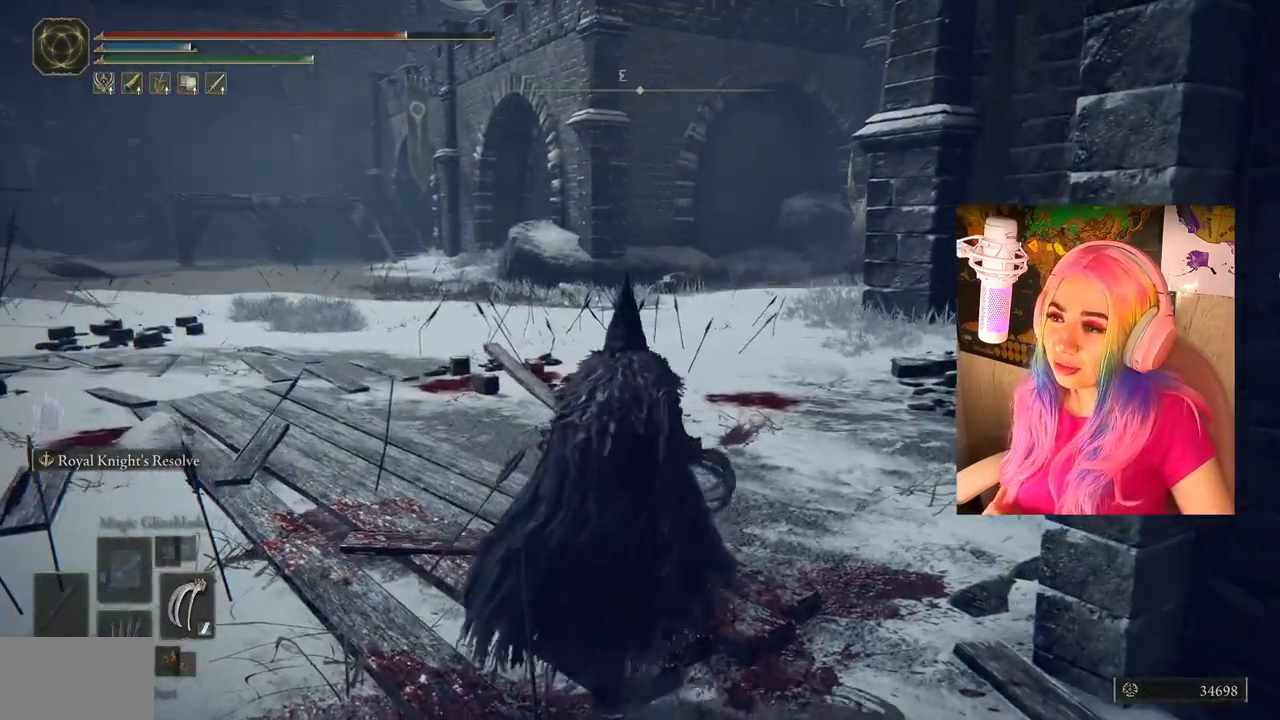
{"buttons": [], "left_stick": "up-left", "right_stick": "center", "events": [[100, "right_stick", "right"], [117, "left_stick", "up-left"], [300, "right_stick", "center"]]}
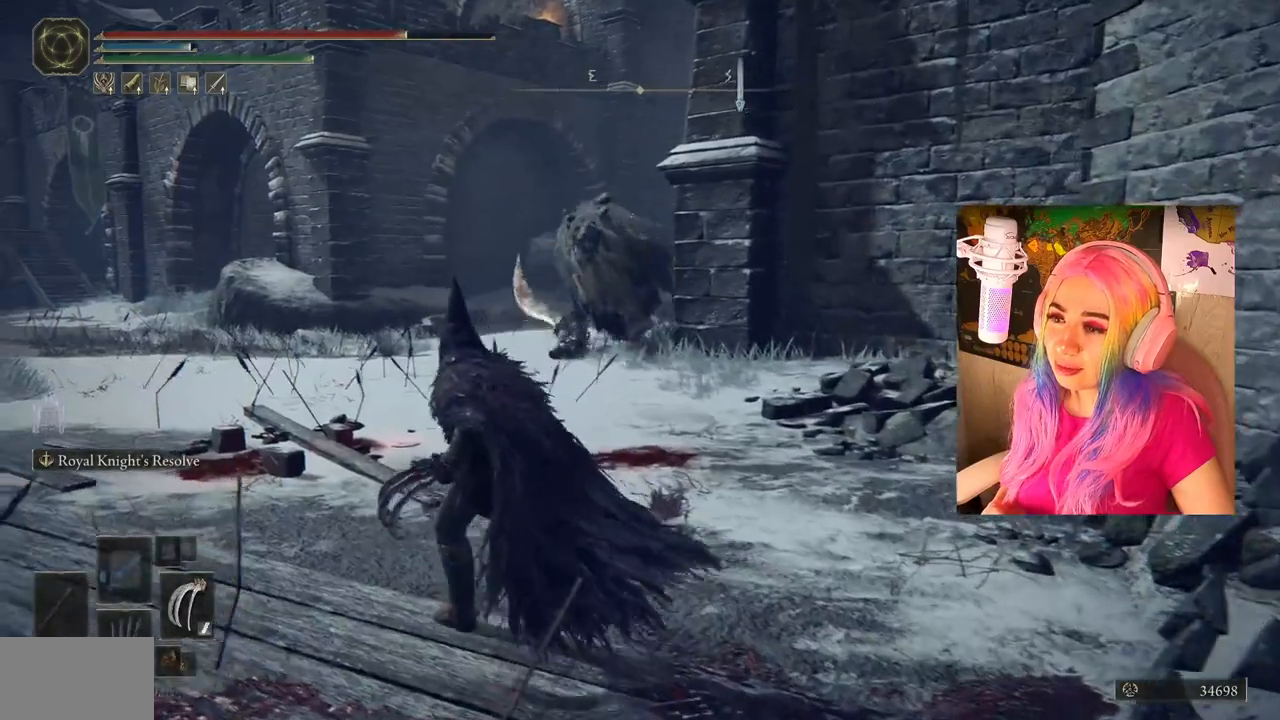
{"buttons": ["R3"], "left_stick": "down-right", "right_stick": "center", "events": [[67, "right_stick", "right"], [183, "right_stick", "center"], [283, "left_stick", "down-right"], [433, "R3", "down"]]}
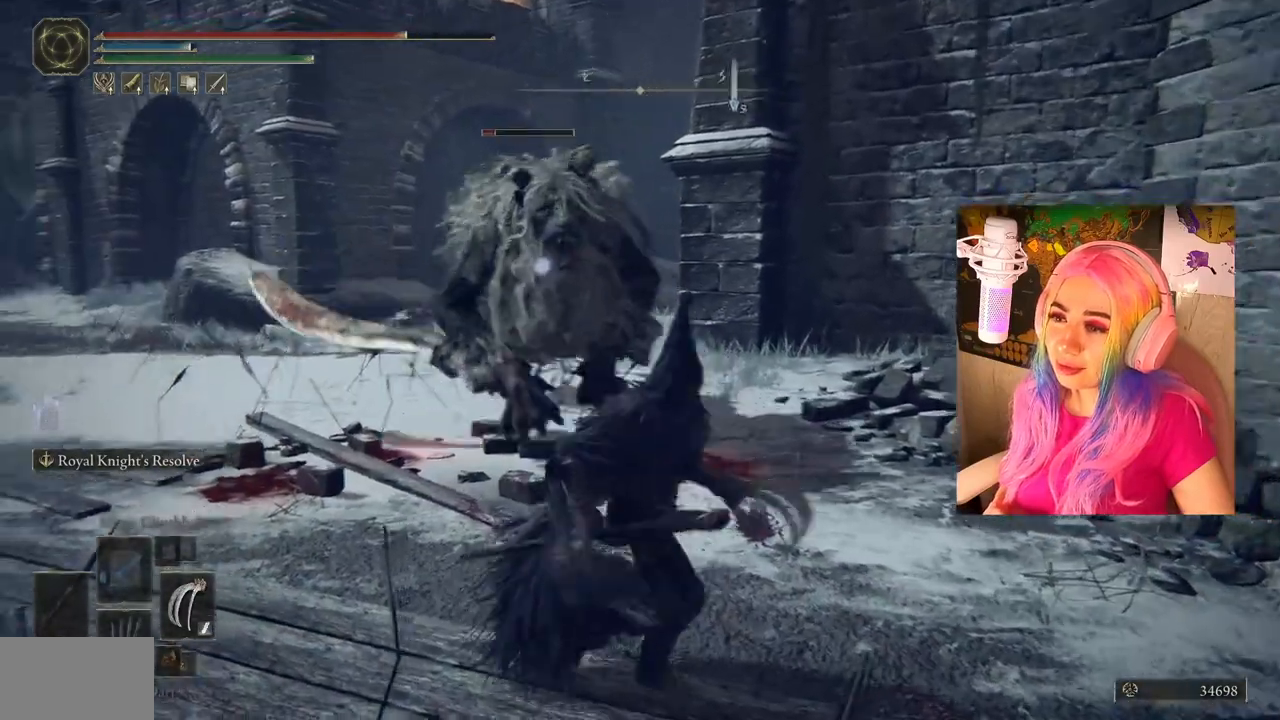
{"buttons": [], "left_stick": "down-right", "right_stick": "center", "events": [[17, "R3", "up"], [267, "right_stick", "left"], [500, "right_stick", "center"]]}
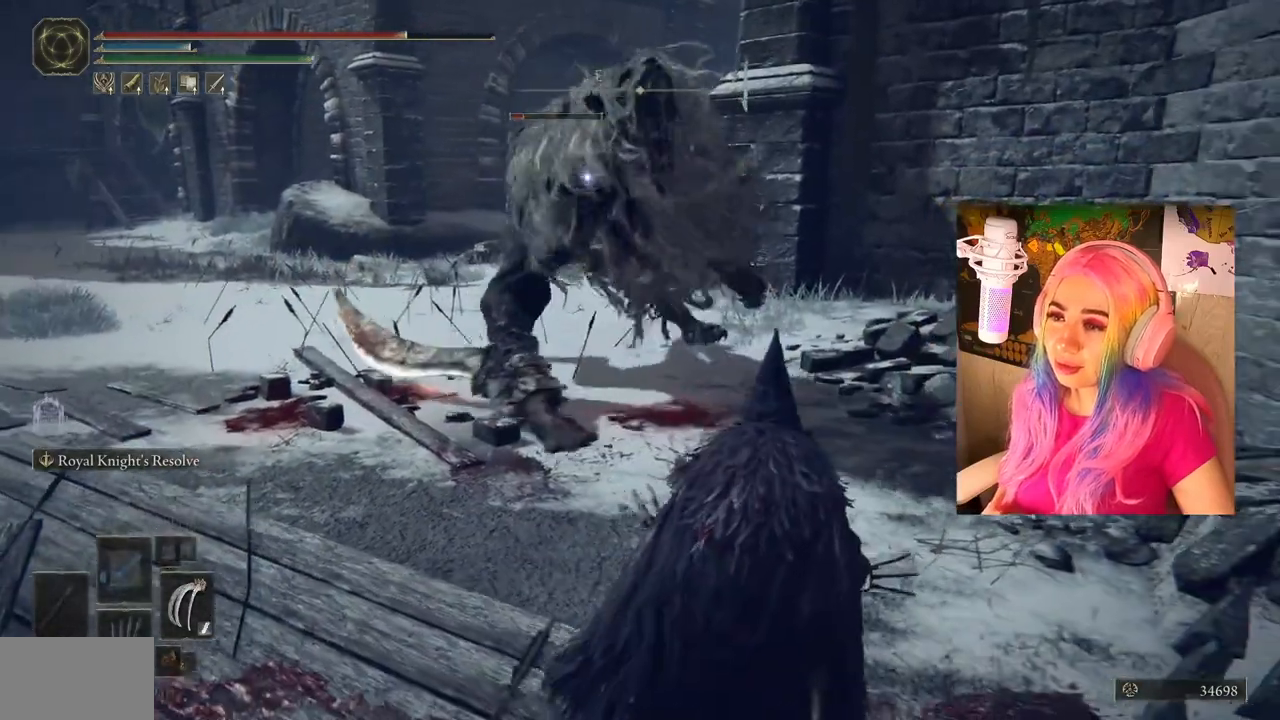
{"buttons": [], "left_stick": "down-right", "right_stick": "center", "events": [[117, "CIRCLE", "down"], [233, "CIRCLE", "up"]]}
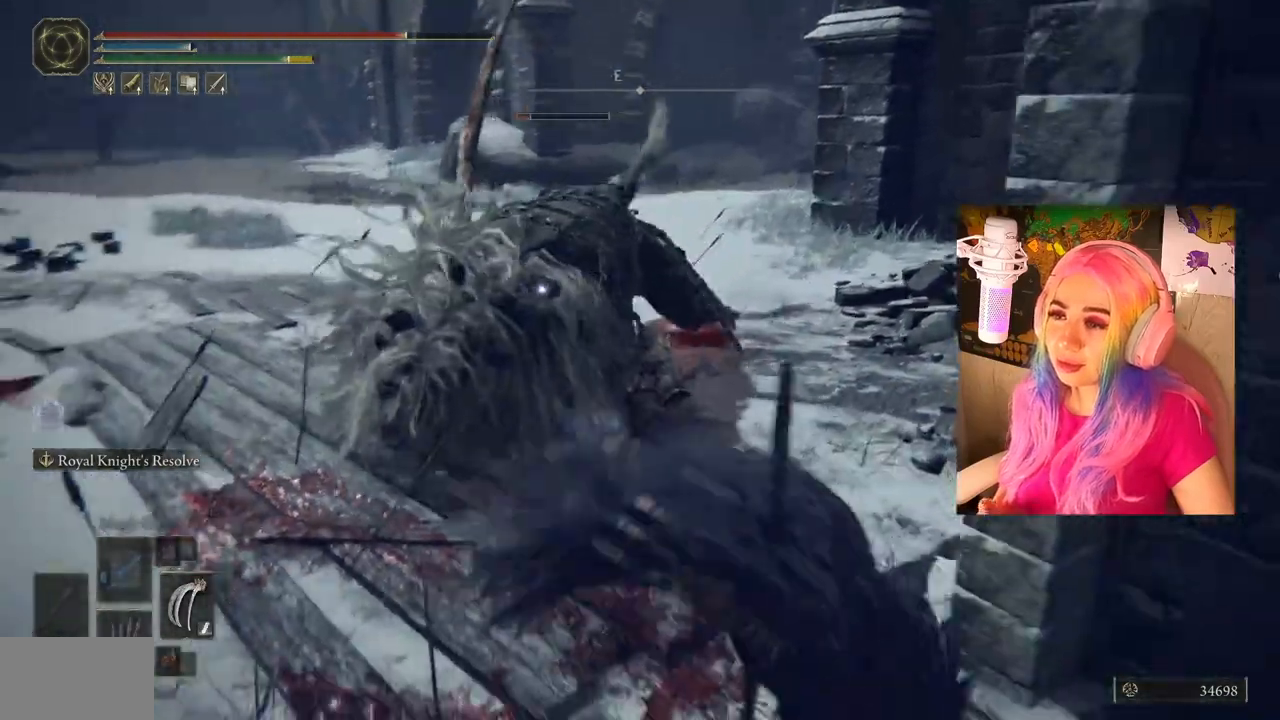
{"buttons": [], "left_stick": "down-right", "right_stick": "center", "events": []}
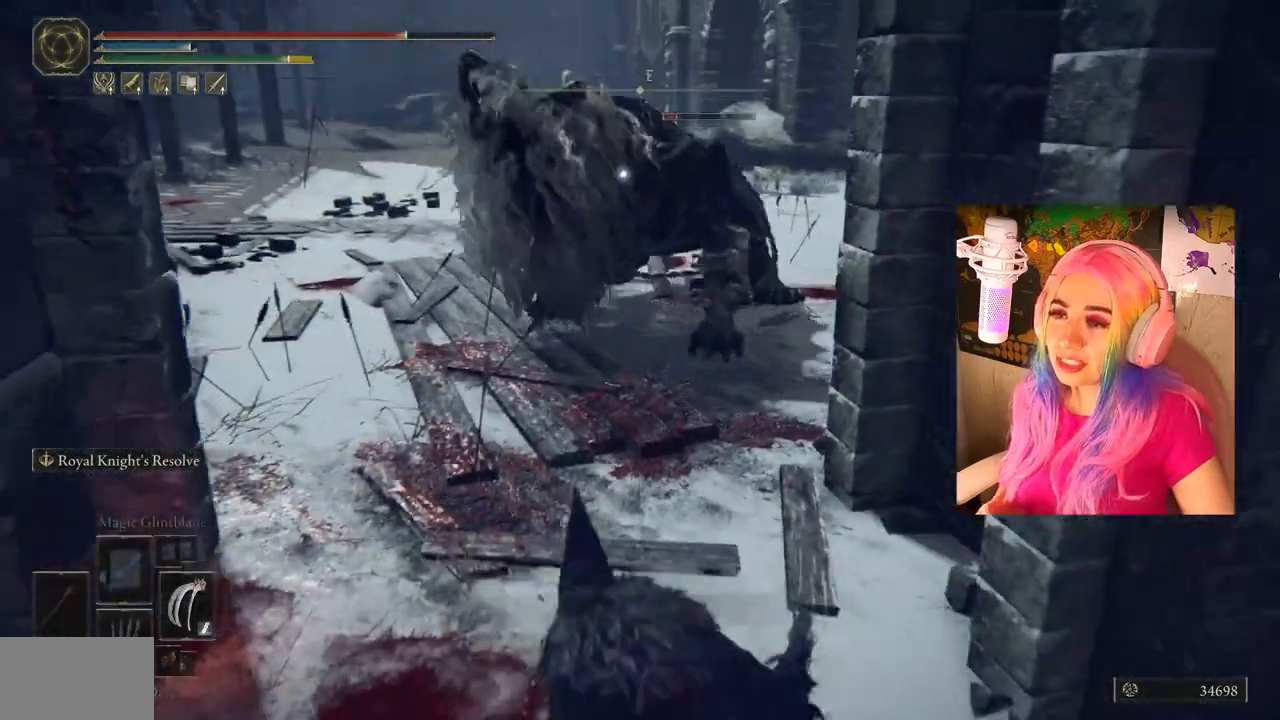
{"buttons": [], "left_stick": "down-right", "right_stick": "center", "events": []}
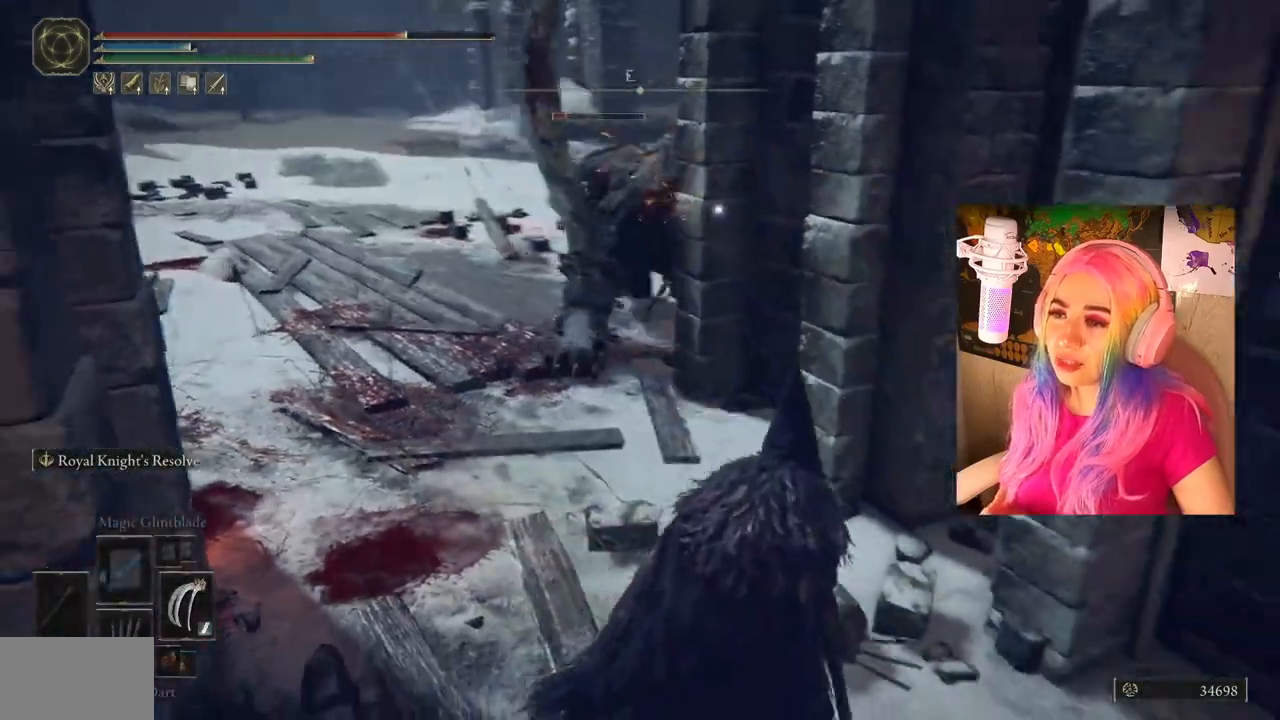
{"buttons": [], "left_stick": "center", "right_stick": "center", "events": [[17, "left_stick", "down"], [250, "left_stick", "center"]]}
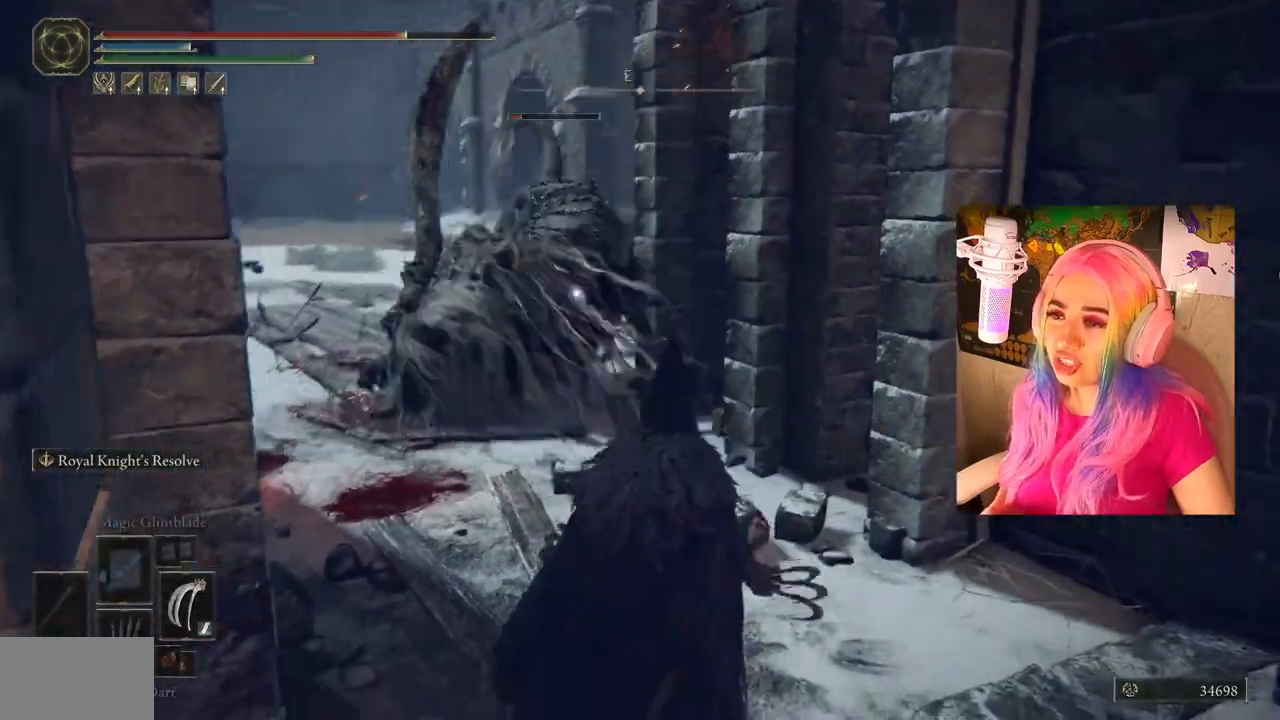
{"buttons": [], "left_stick": "center", "right_stick": "center", "events": []}
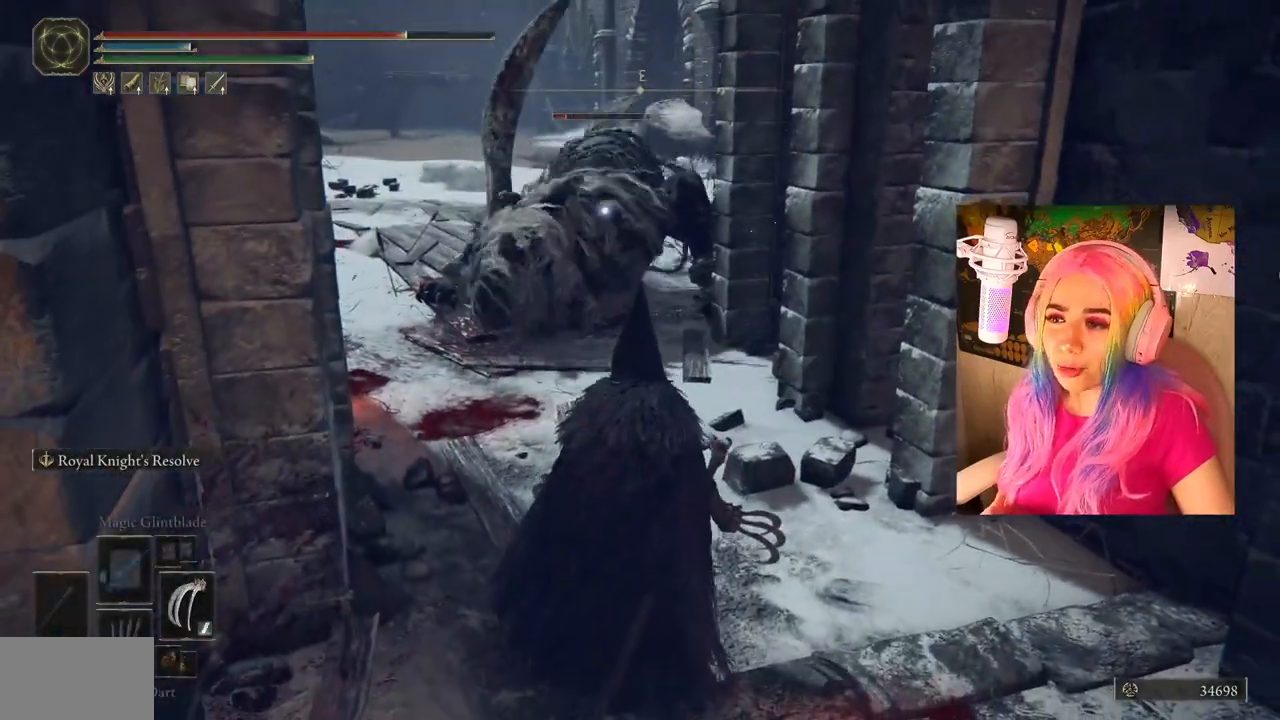
{"buttons": [], "left_stick": "center", "right_stick": "center", "events": []}
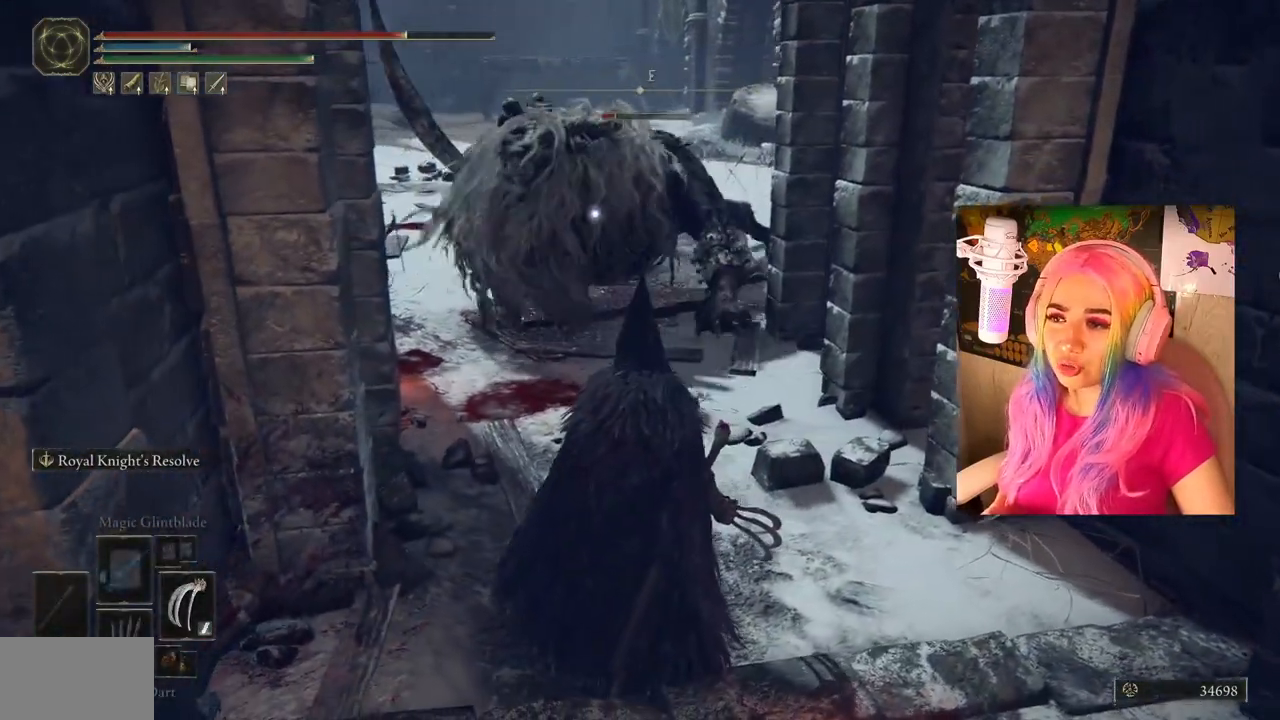
{"buttons": [], "left_stick": "down", "right_stick": "center", "events": [[283, "left_stick", "down"]]}
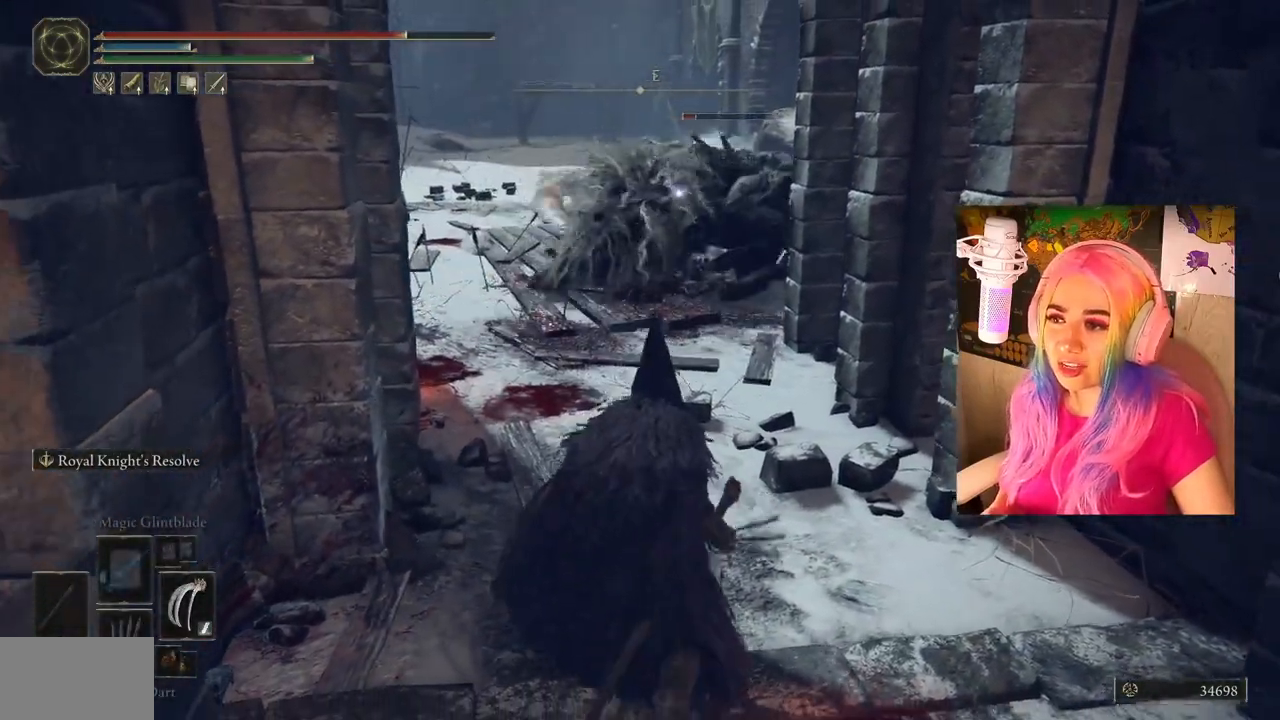
{"buttons": [], "left_stick": "center", "right_stick": "center", "events": [[283, "left_stick", "center"]]}
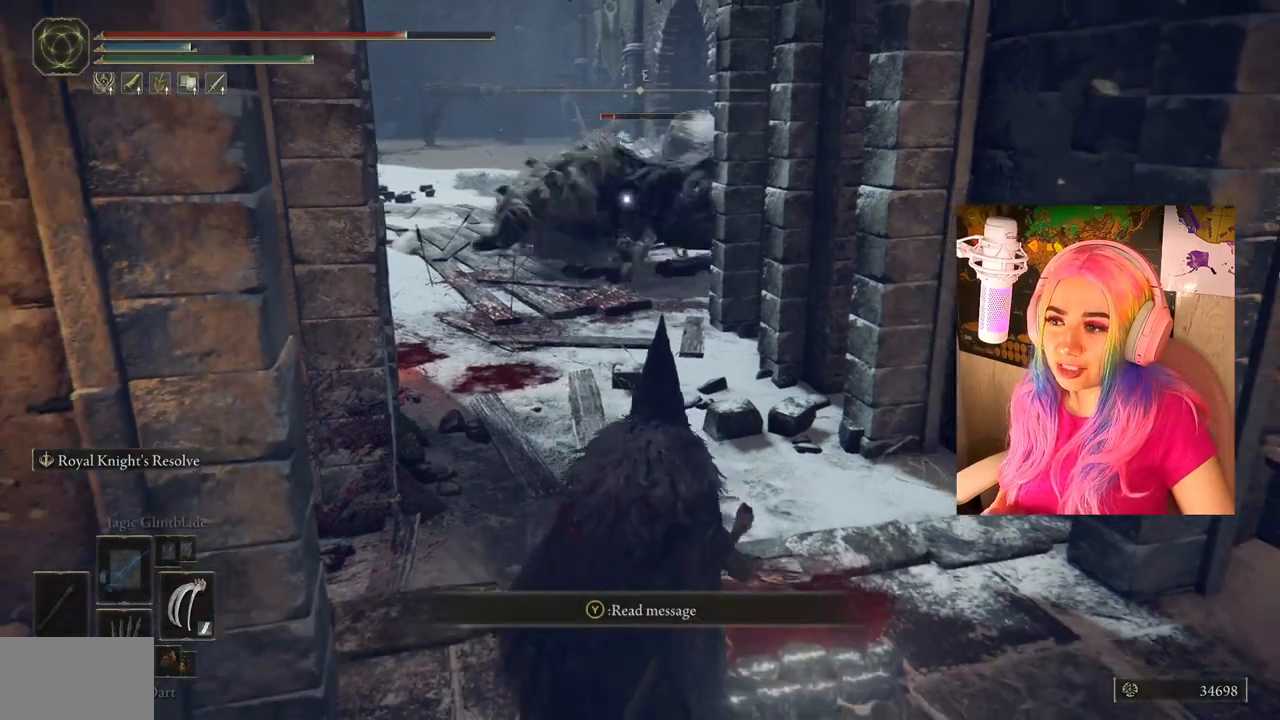
{"buttons": [], "left_stick": "center", "right_stick": "center", "events": []}
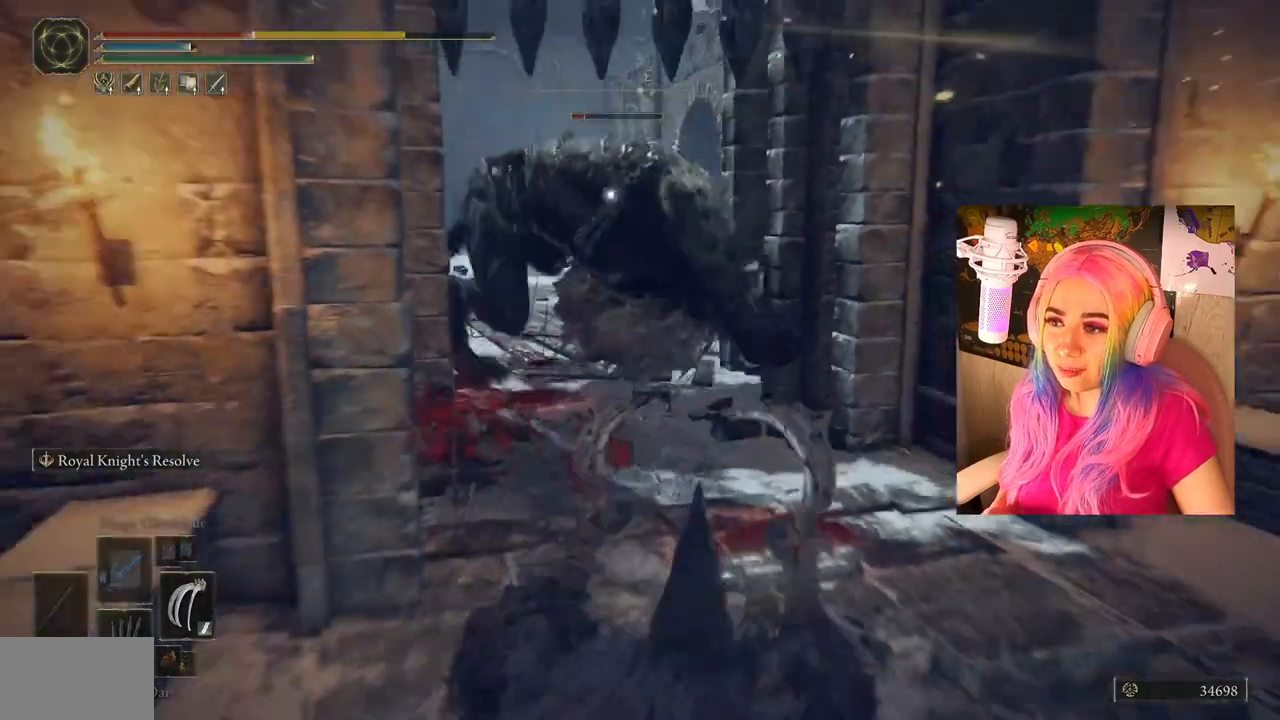
{"buttons": ["CIRCLE"], "left_stick": "down-right", "right_stick": "center", "events": [[83, "left_stick", "down-right"], [400, "CIRCLE", "down"]]}
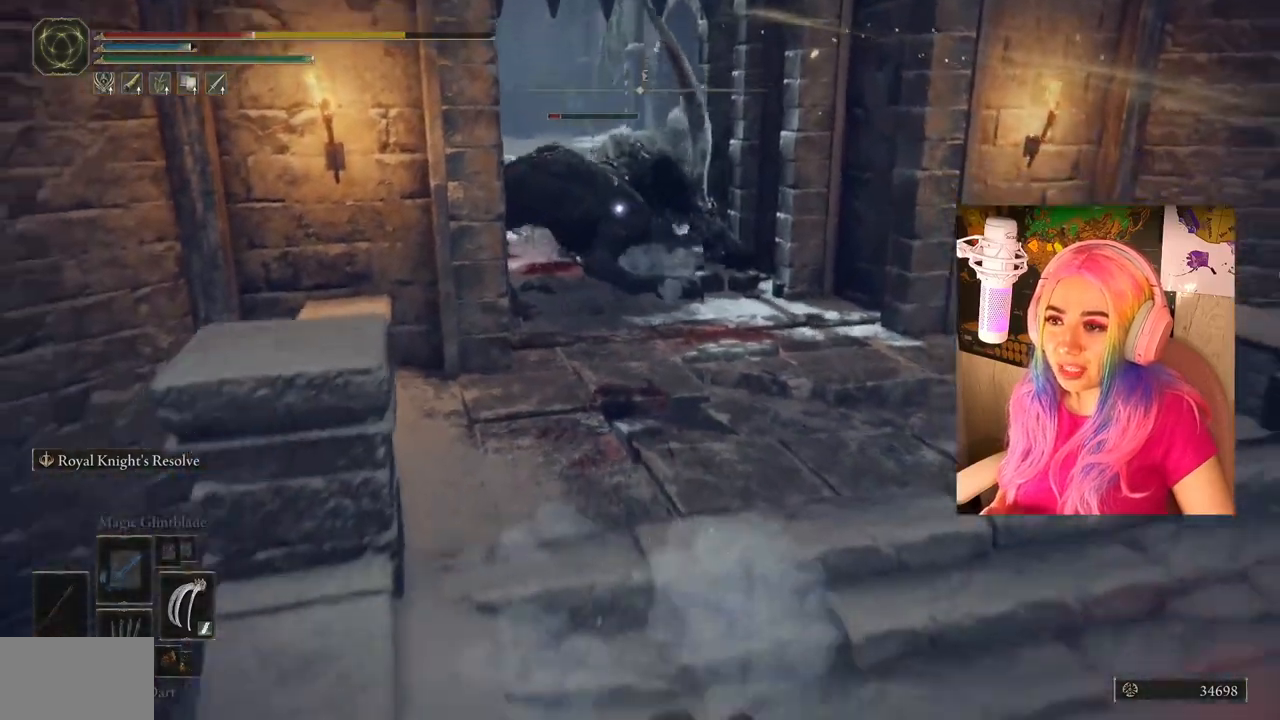
{"buttons": [], "left_stick": "right", "right_stick": "center", "events": [[33, "CIRCLE", "up"], [233, "left_stick", "right"]]}
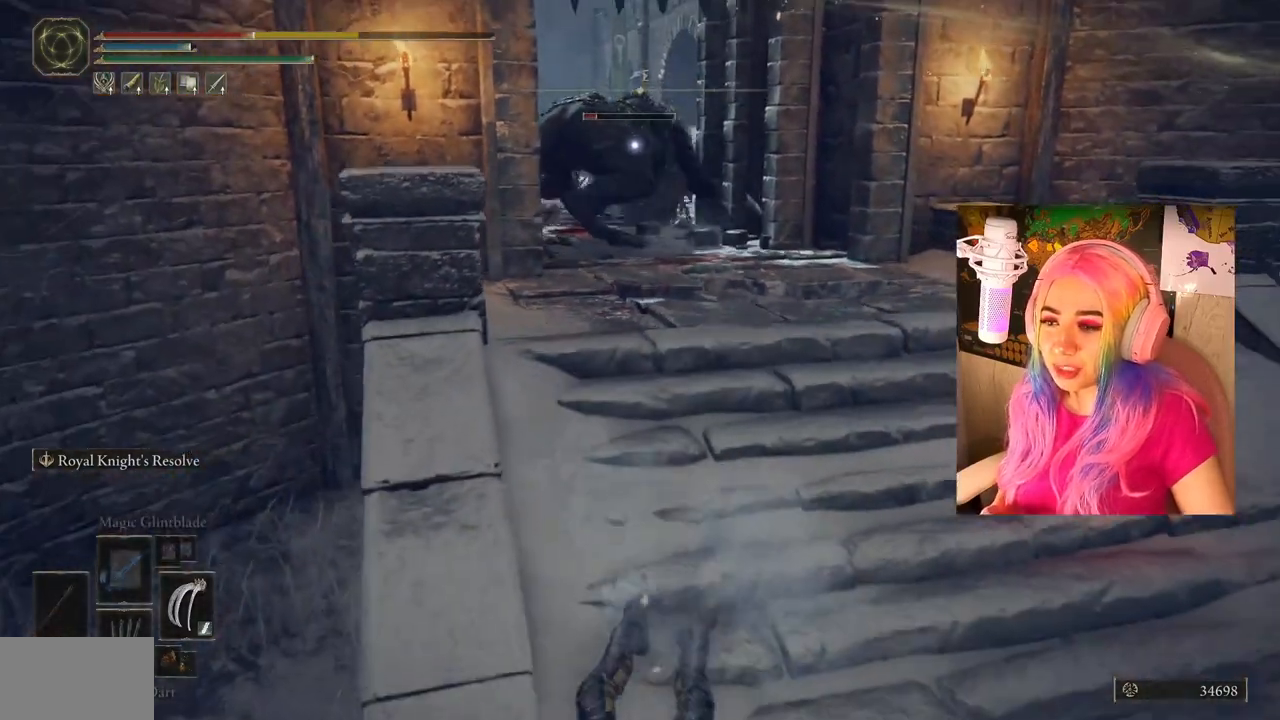
{"buttons": [], "left_stick": "down-right", "right_stick": "center", "events": [[417, "left_stick", "down-right"]]}
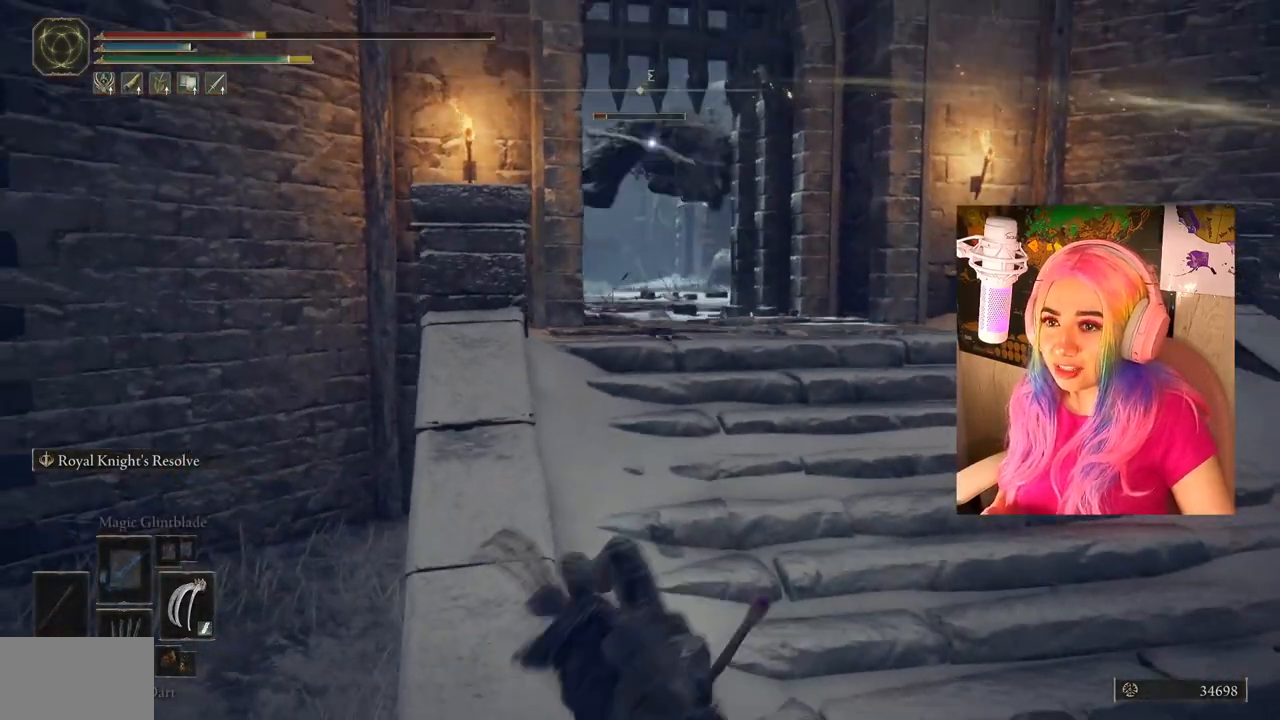
{"buttons": [], "left_stick": "center", "right_stick": "center", "events": [[283, "left_stick", "center"]]}
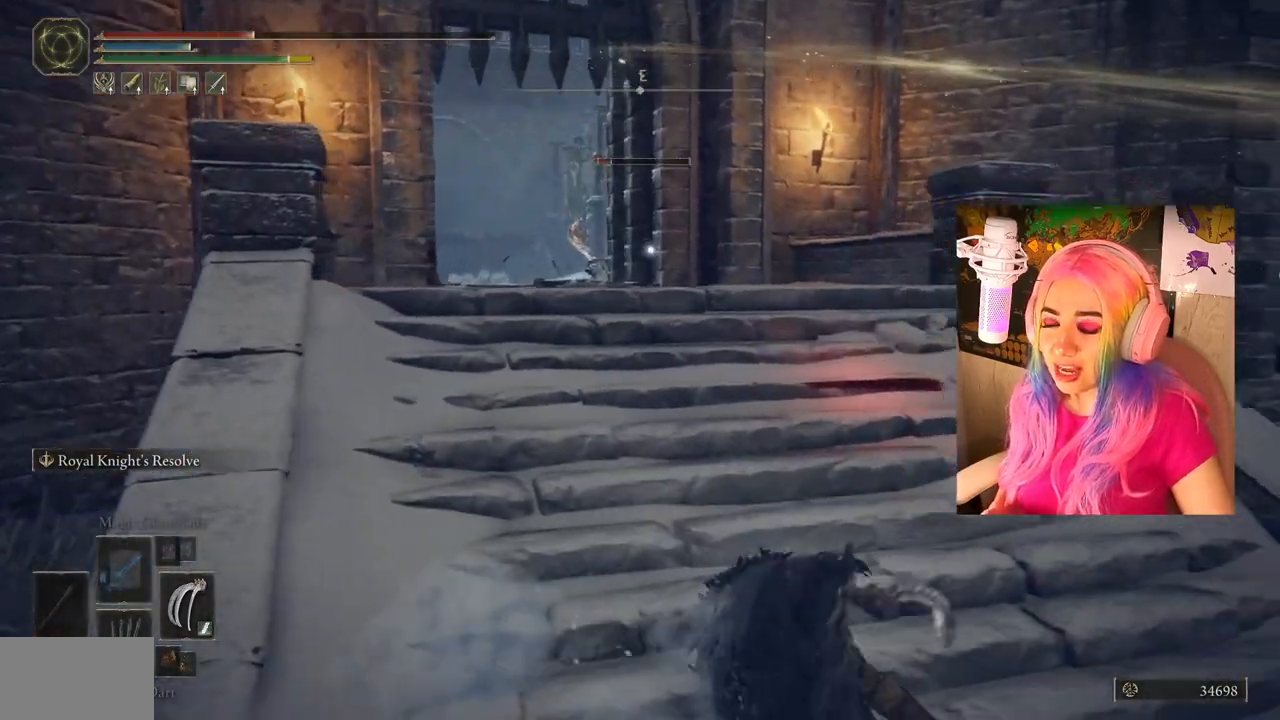
{"buttons": ["TRIANGLE", "DPAD_UP"], "left_stick": "center", "right_stick": "center", "events": [[83, "TRIANGLE", "down"], [233, "DPAD_UP", "down"]]}
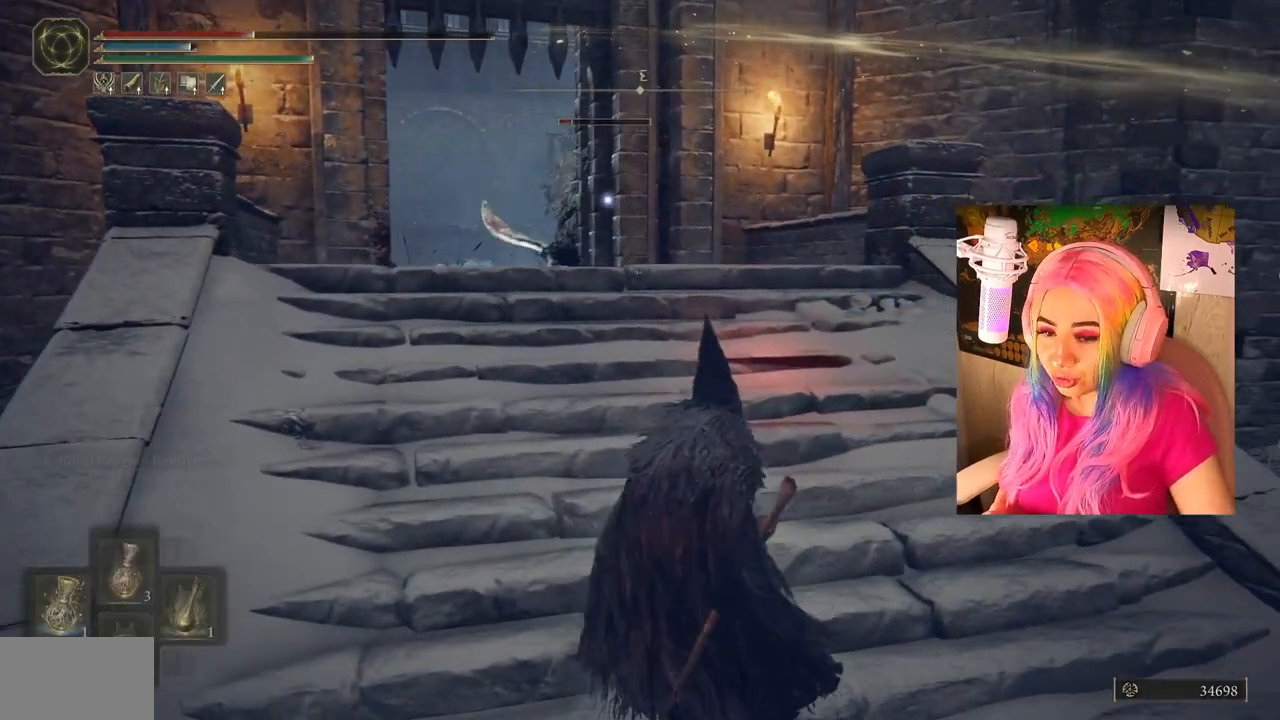
{"buttons": [], "left_stick": "center", "right_stick": "center", "events": [[33, "DPAD_UP", "up"], [33, "TRIANGLE", "up"]]}
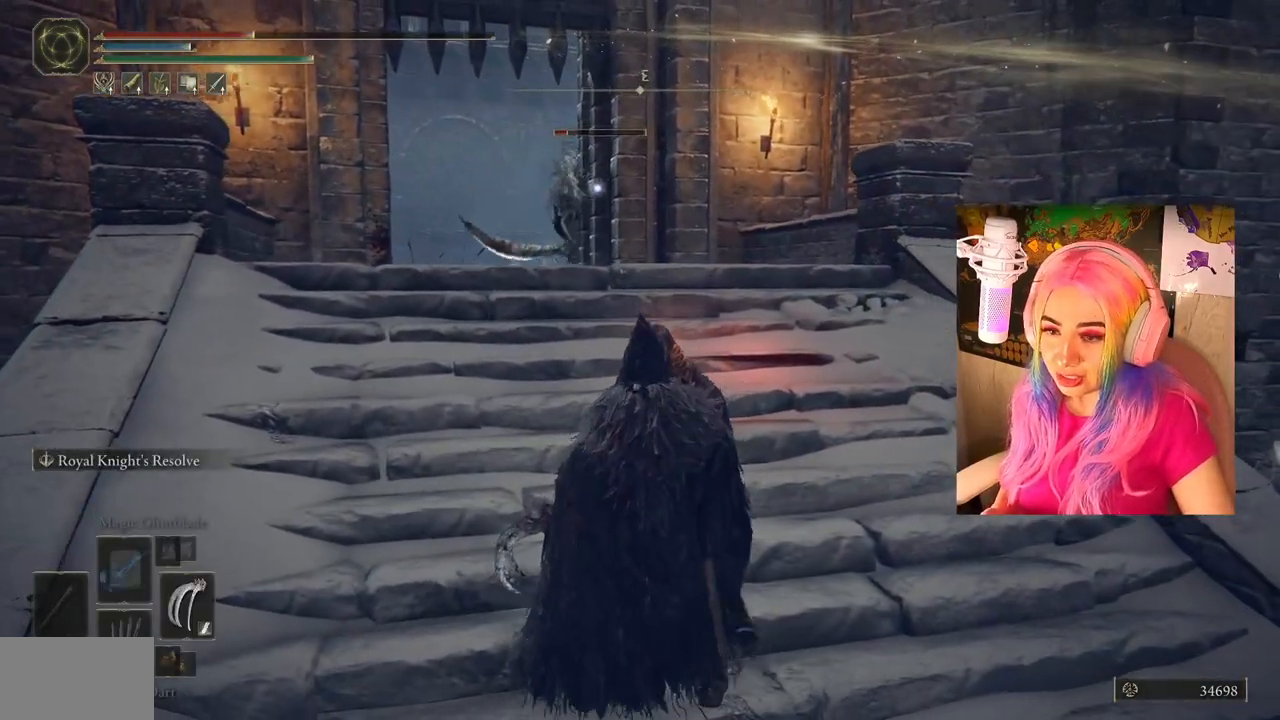
{"buttons": [], "left_stick": "up", "right_stick": "center", "events": [[117, "left_stick", "up"]]}
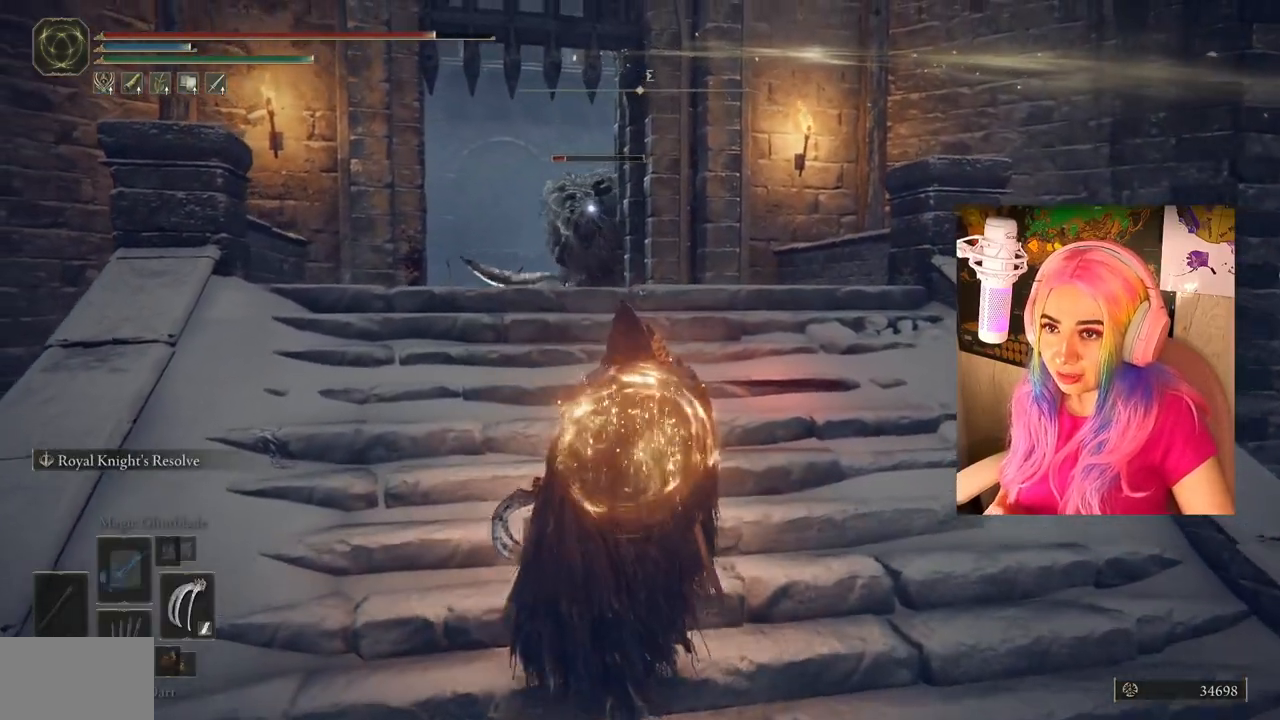
{"buttons": [], "left_stick": "up", "right_stick": "center", "events": [[317, "right_stick", "down-left"], [467, "right_stick", "center"]]}